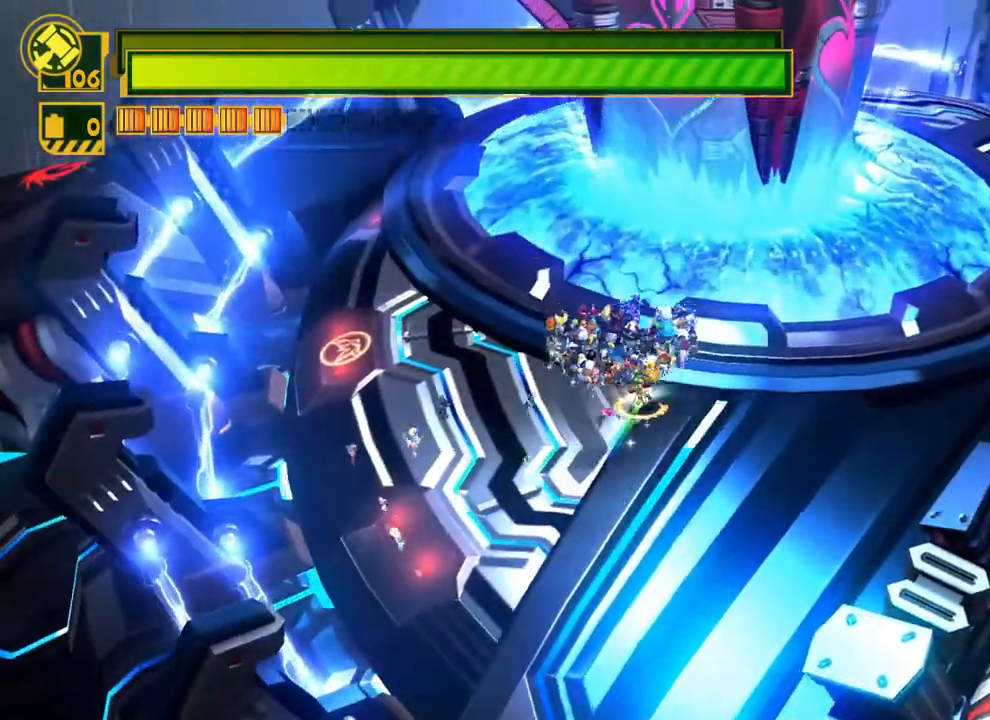
Gameplay with a controller (Xbox layout); each line is a JSON object with the inputs held at the frame after it. "events" lists button and stick changes between this image and that frame as [ms after this image, input, new state], when the widget could be followed in between.
{"buttons": [], "left_stick": "up", "right_stick": "center", "events": [[400, "X", "up"]]}
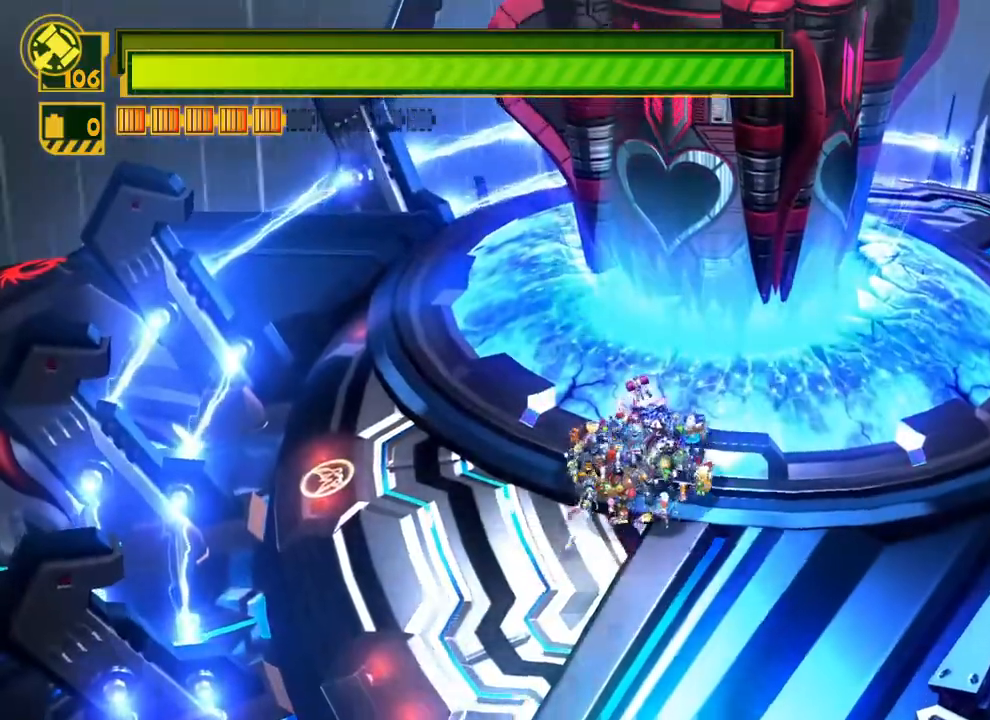
{"buttons": [], "left_stick": "up", "right_stick": "up", "events": [[117, "right_stick", "up"]]}
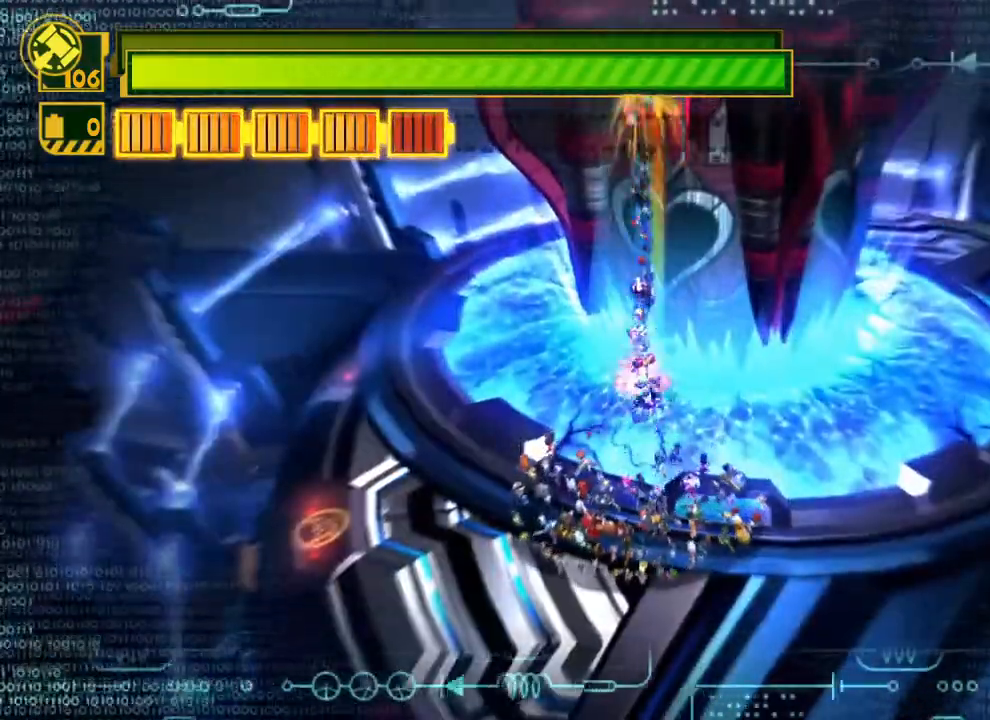
{"buttons": [], "left_stick": "up", "right_stick": "center", "events": [[67, "right_stick", "center"]]}
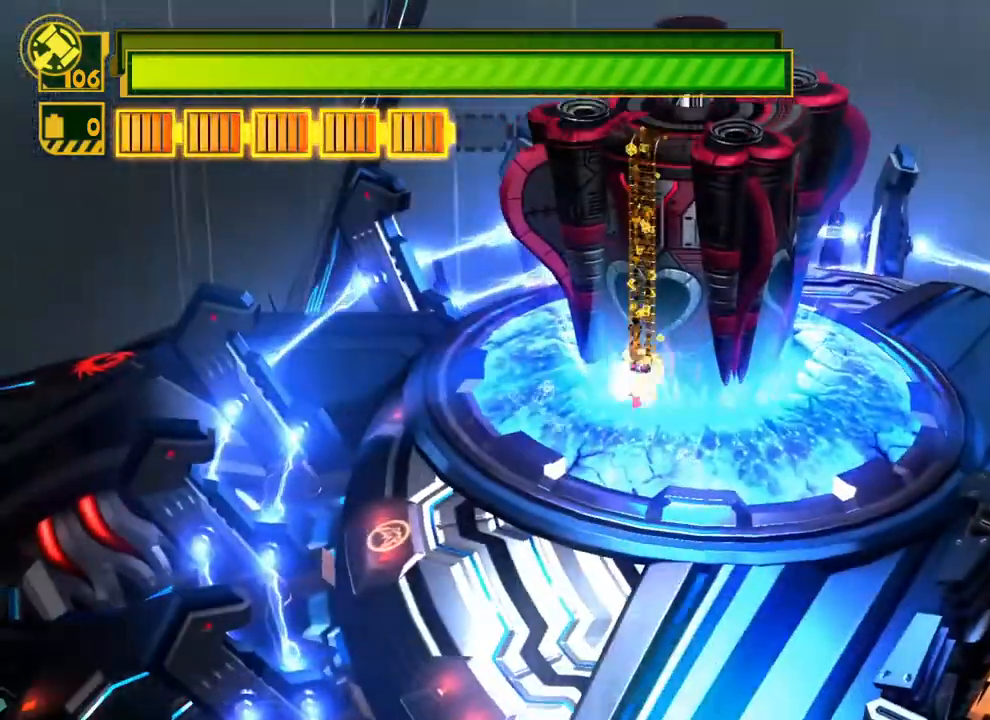
{"buttons": [], "left_stick": "up", "right_stick": "center", "events": []}
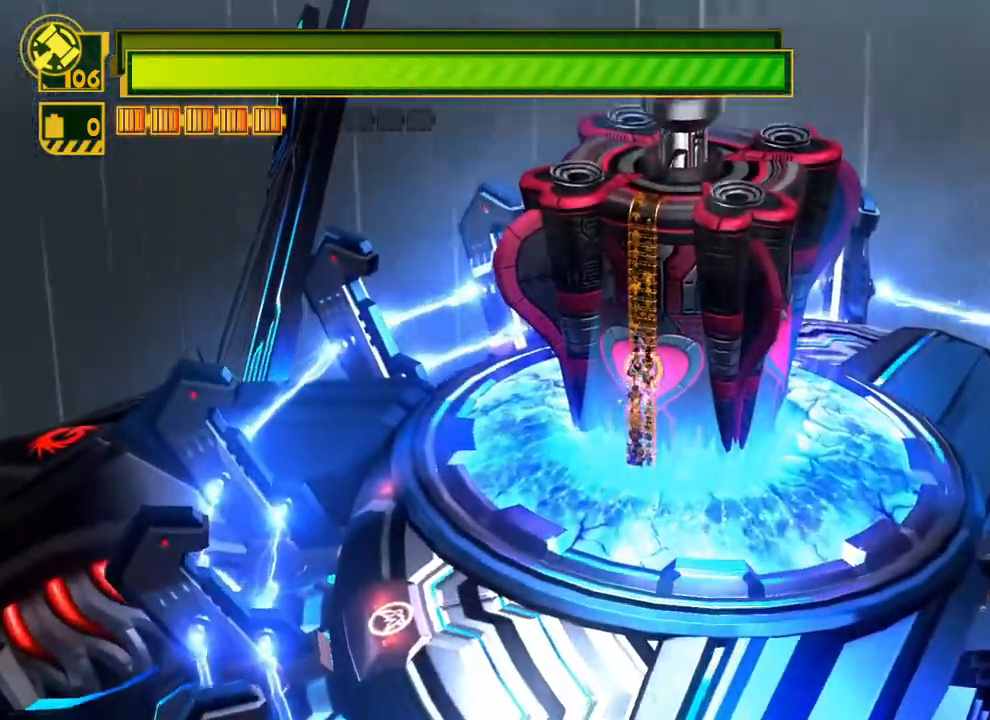
{"buttons": [], "left_stick": "up", "right_stick": "center", "events": []}
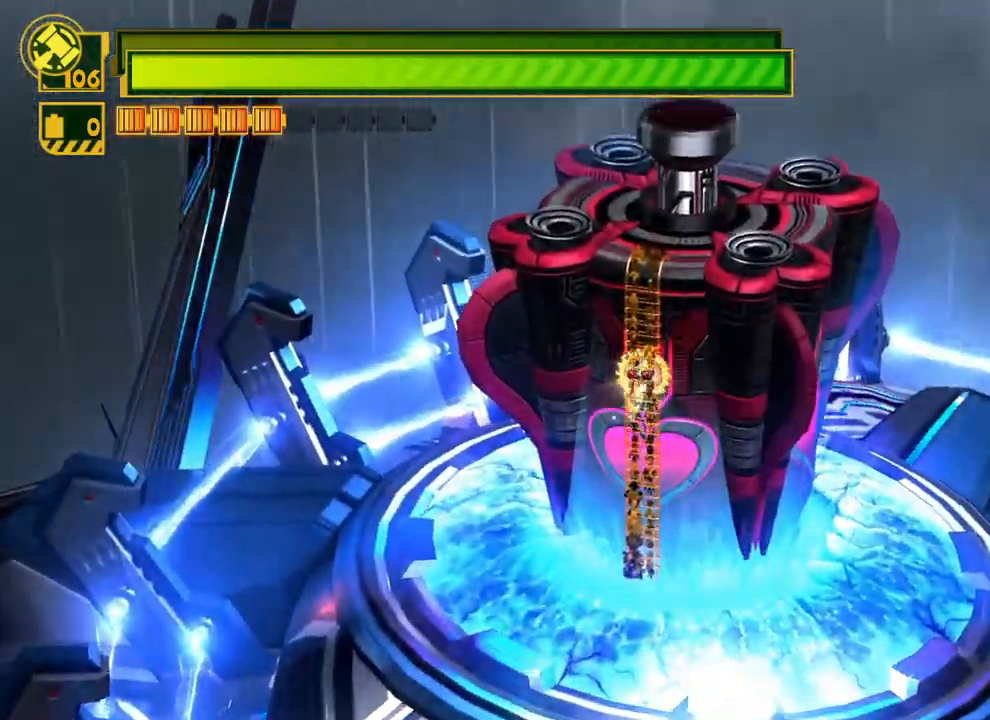
{"buttons": [], "left_stick": "up", "right_stick": "center", "events": []}
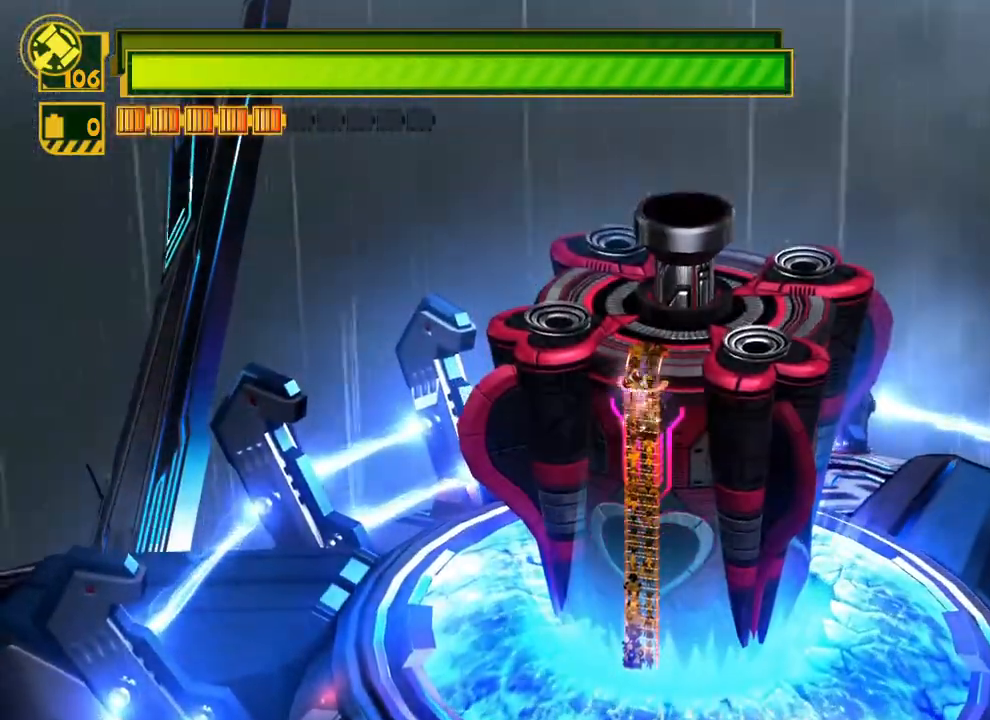
{"buttons": ["X"], "left_stick": "up", "right_stick": "center", "events": [[333, "X", "down"], [433, "X", "up"], [500, "X", "down"]]}
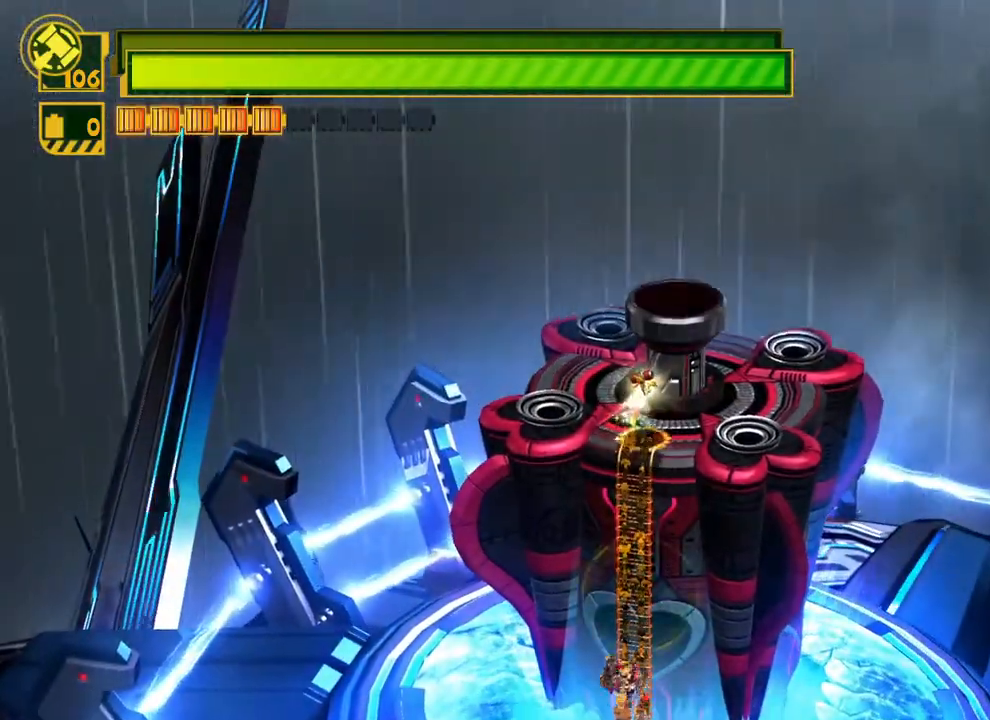
{"buttons": [], "left_stick": "center", "right_stick": "center", "events": [[117, "X", "up"], [150, "left_stick", "center"], [167, "X", "down"], [267, "X", "up"], [333, "X", "down"], [450, "X", "up"]]}
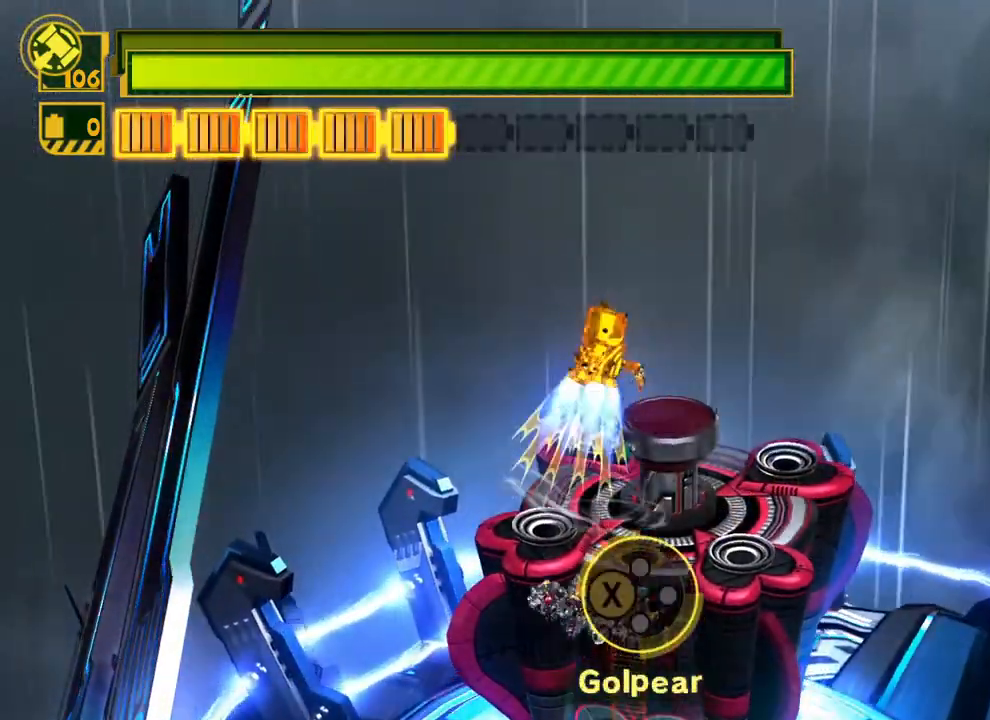
{"buttons": ["X"], "left_stick": "center", "right_stick": "center", "events": [[33, "X", "down"], [150, "X", "up"], [233, "X", "down"], [333, "X", "up"], [400, "X", "down"]]}
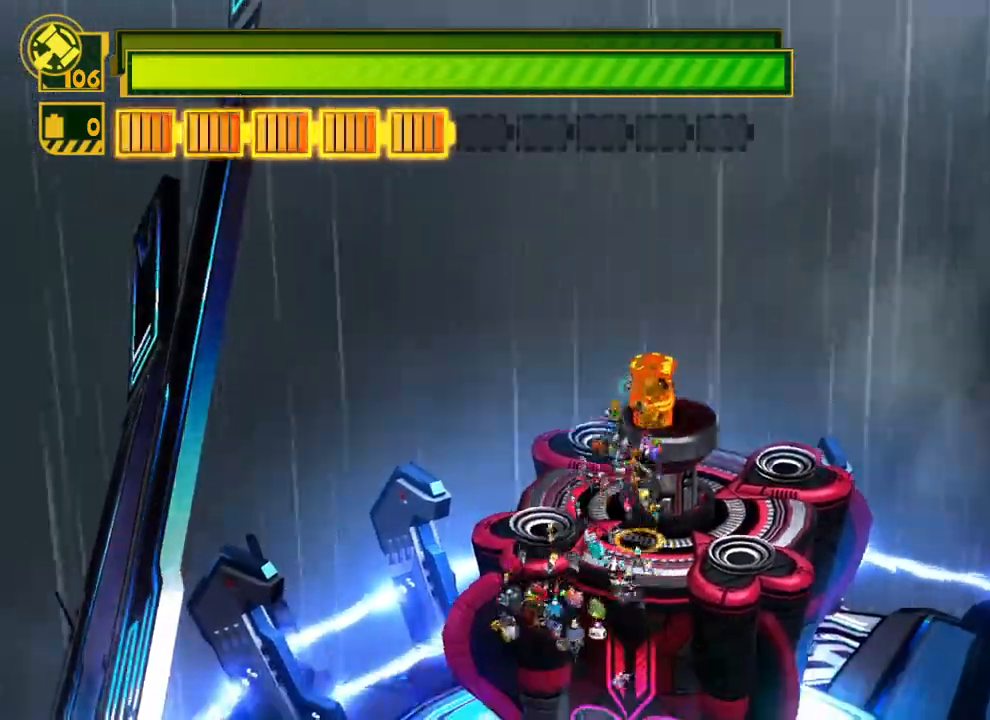
{"buttons": [], "left_stick": "center", "right_stick": "center", "events": [[17, "X", "up"], [83, "X", "down"], [217, "X", "up"], [300, "X", "down"], [417, "X", "up"]]}
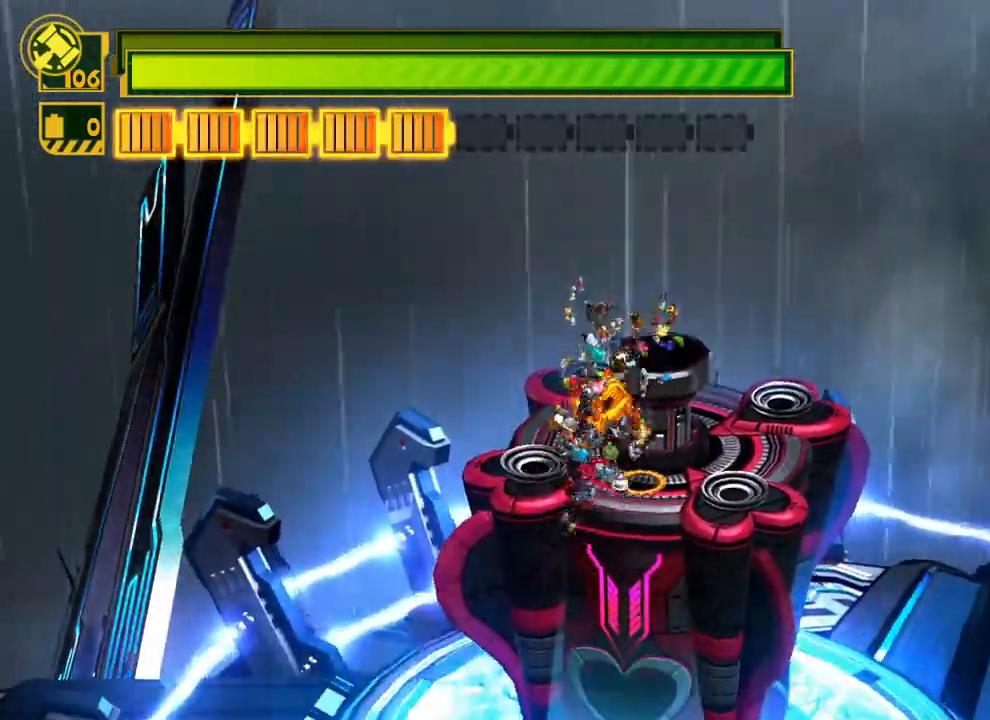
{"buttons": [], "left_stick": "center", "right_stick": "center", "events": [[233, "X", "down"], [300, "X", "up"], [383, "X", "down"], [483, "X", "up"]]}
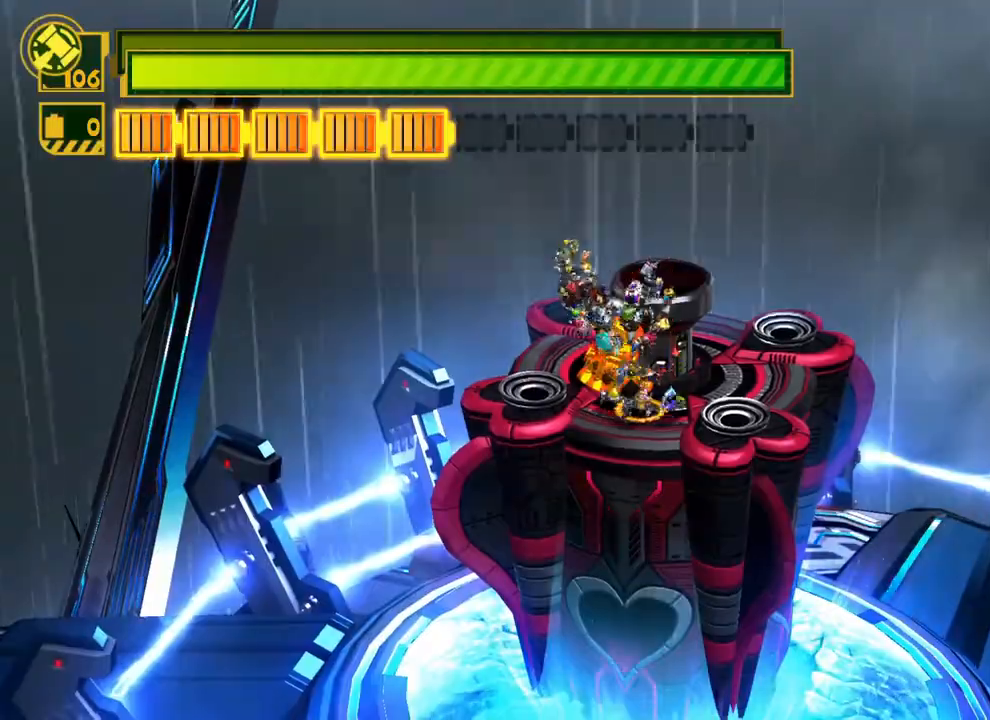
{"buttons": ["X"], "left_stick": "center", "right_stick": "center", "events": [[67, "X", "down"], [167, "X", "up"], [250, "X", "down"], [367, "X", "up"], [417, "X", "down"]]}
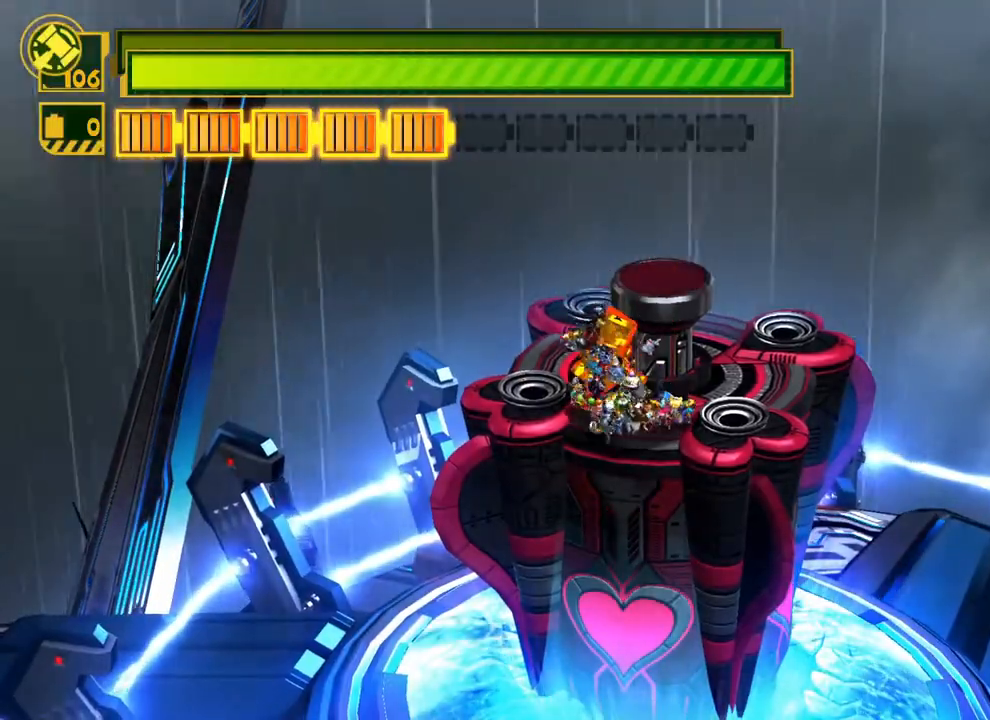
{"buttons": ["X"], "left_stick": "center", "right_stick": "center", "events": [[50, "X", "up"], [117, "X", "down"], [250, "X", "up"], [317, "X", "down"]]}
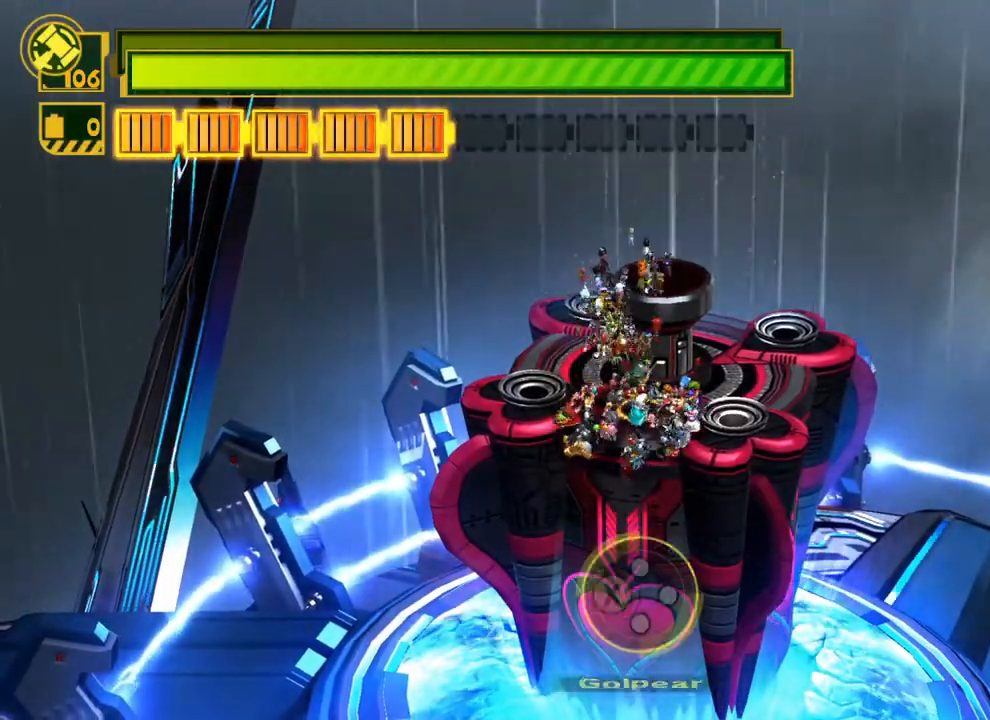
{"buttons": ["X", "R2"], "left_stick": "down-left", "right_stick": "center", "events": [[267, "left_stick", "down"], [467, "left_stick", "down-left"], [500, "R2", "down"]]}
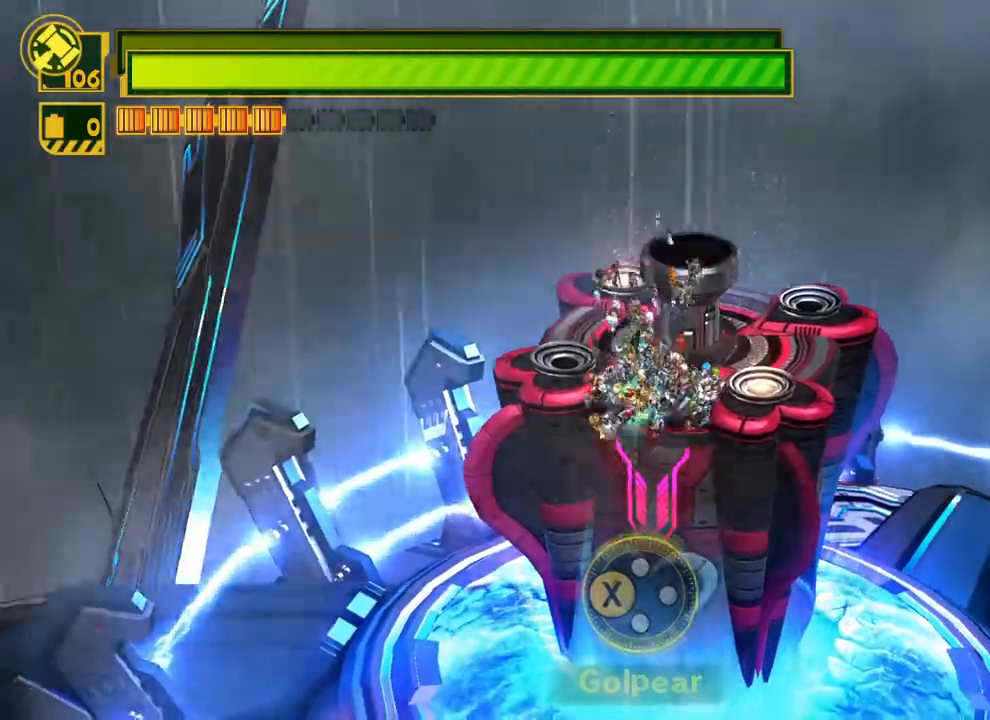
{"buttons": ["X"], "left_stick": "up", "right_stick": "center", "events": [[233, "R2", "up"], [333, "left_stick", "up-left"], [400, "left_stick", "up"]]}
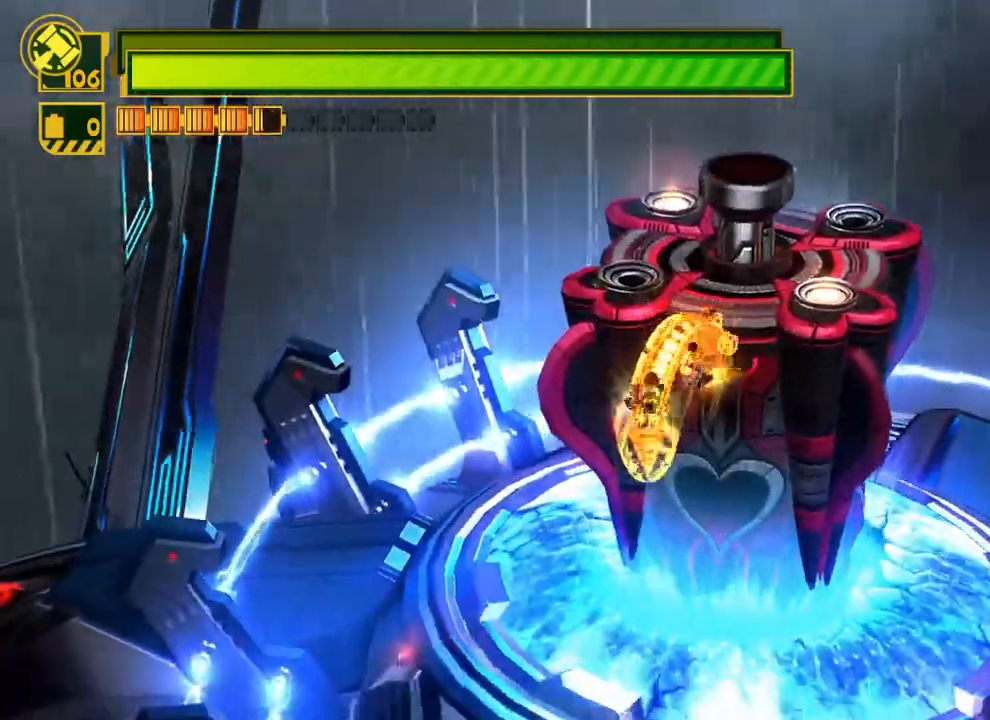
{"buttons": [], "left_stick": "up", "right_stick": "center", "events": [[83, "left_stick", "up-left"], [233, "left_stick", "up"], [250, "X", "up"]]}
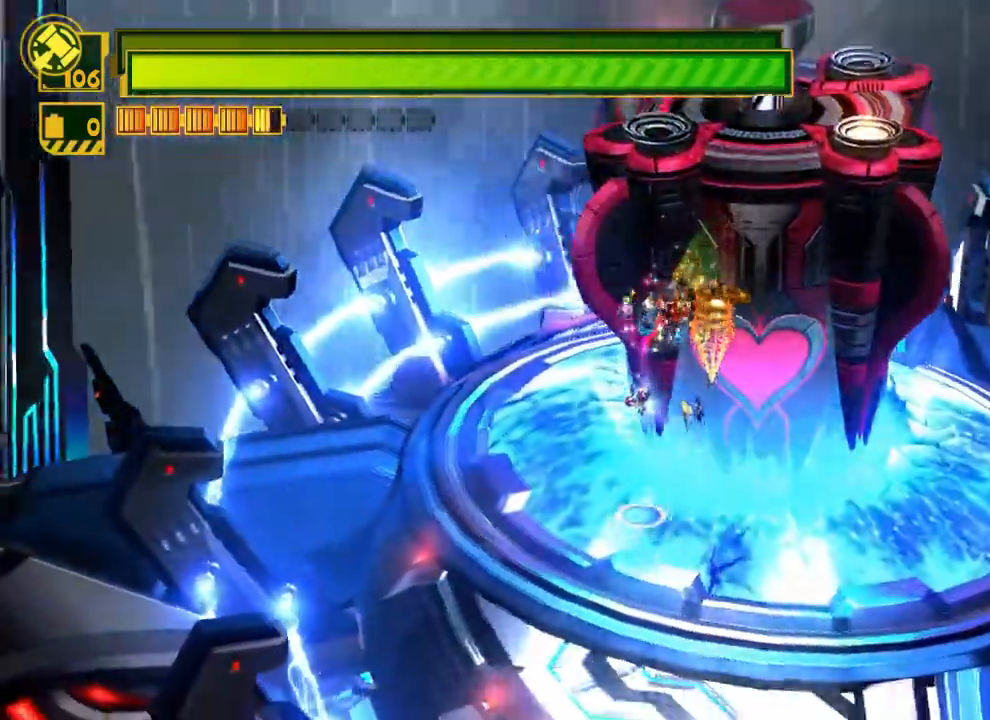
{"buttons": [], "left_stick": "up", "right_stick": "center", "events": [[17, "left_stick", "center"], [133, "left_stick", "right"], [300, "left_stick", "up-right"], [500, "left_stick", "up"]]}
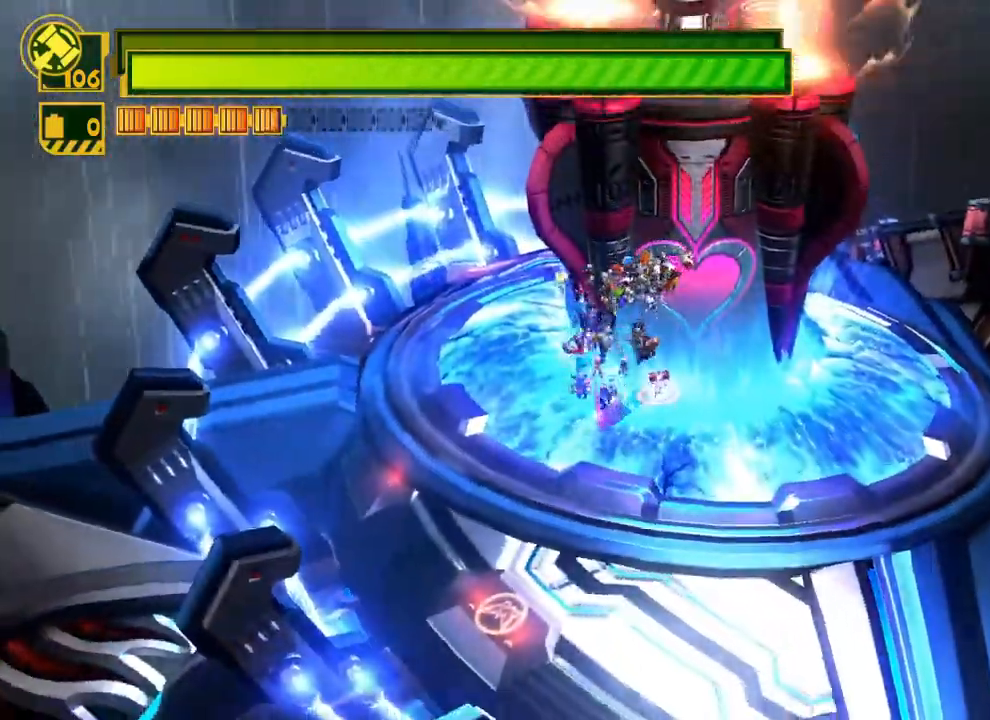
{"buttons": [], "left_stick": "center", "right_stick": "up", "events": [[83, "right_stick", "up"], [217, "left_stick", "center"]]}
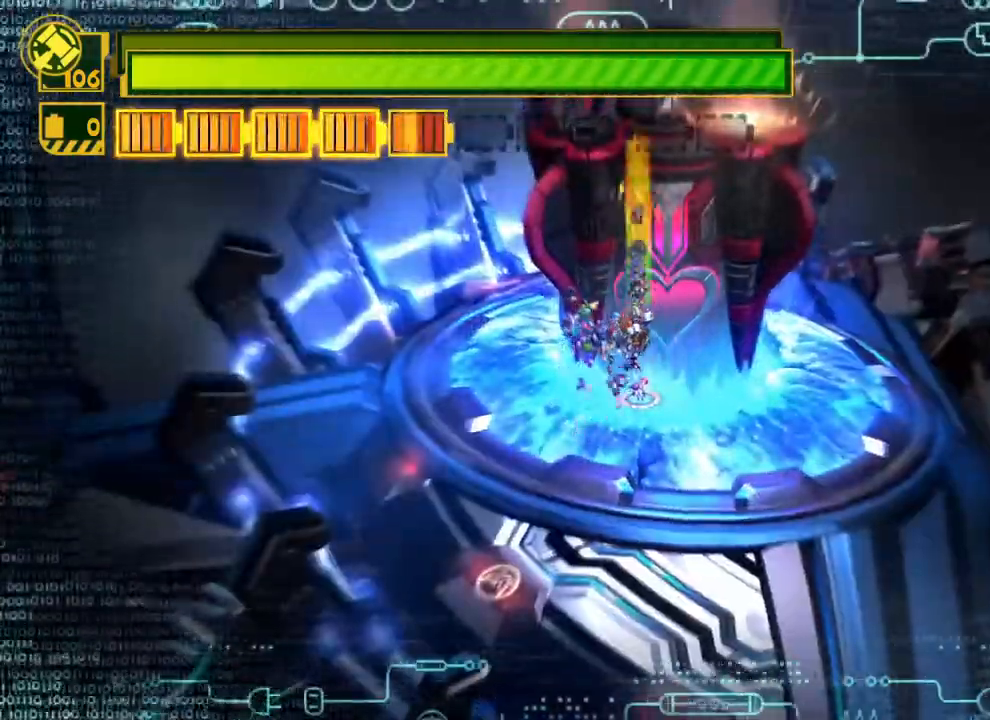
{"buttons": [], "left_stick": "up", "right_stick": "center", "events": [[133, "right_stick", "center"], [317, "left_stick", "up"]]}
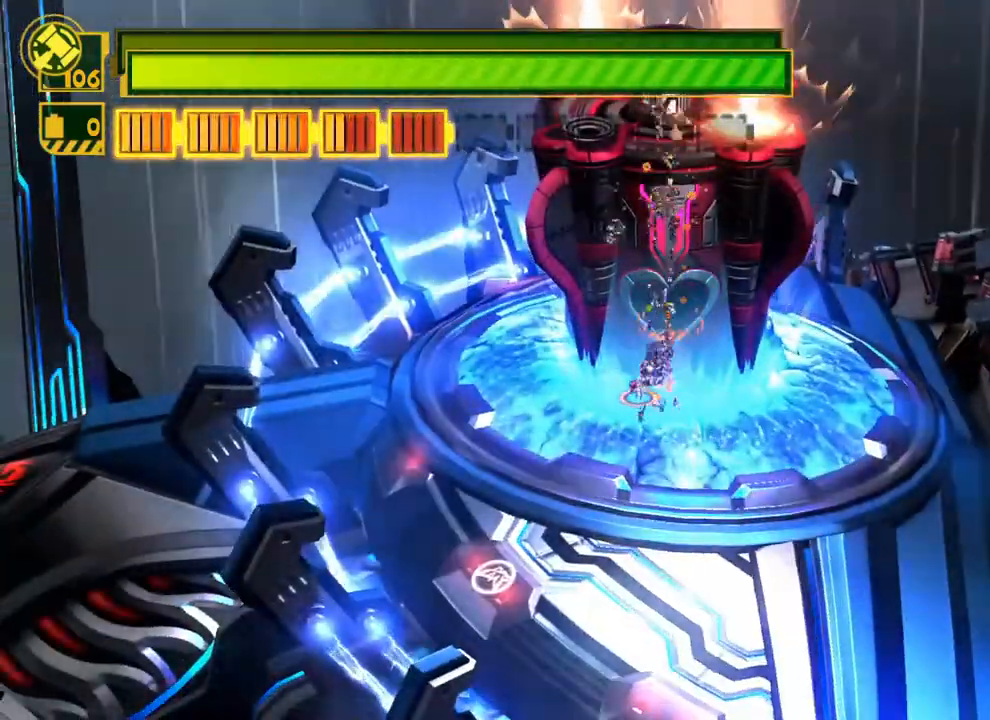
{"buttons": [], "left_stick": "center", "right_stick": "center", "events": [[483, "left_stick", "center"]]}
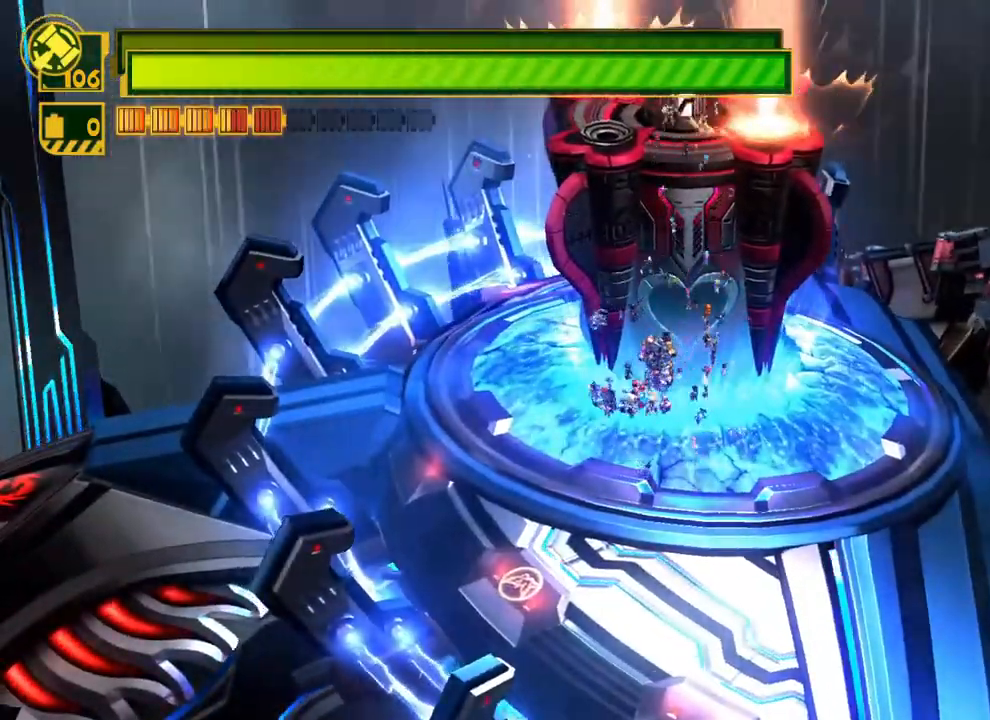
{"buttons": [], "left_stick": "center", "right_stick": "up", "events": [[33, "right_stick", "up"], [167, "left_stick", "down-right"], [250, "left_stick", "center"]]}
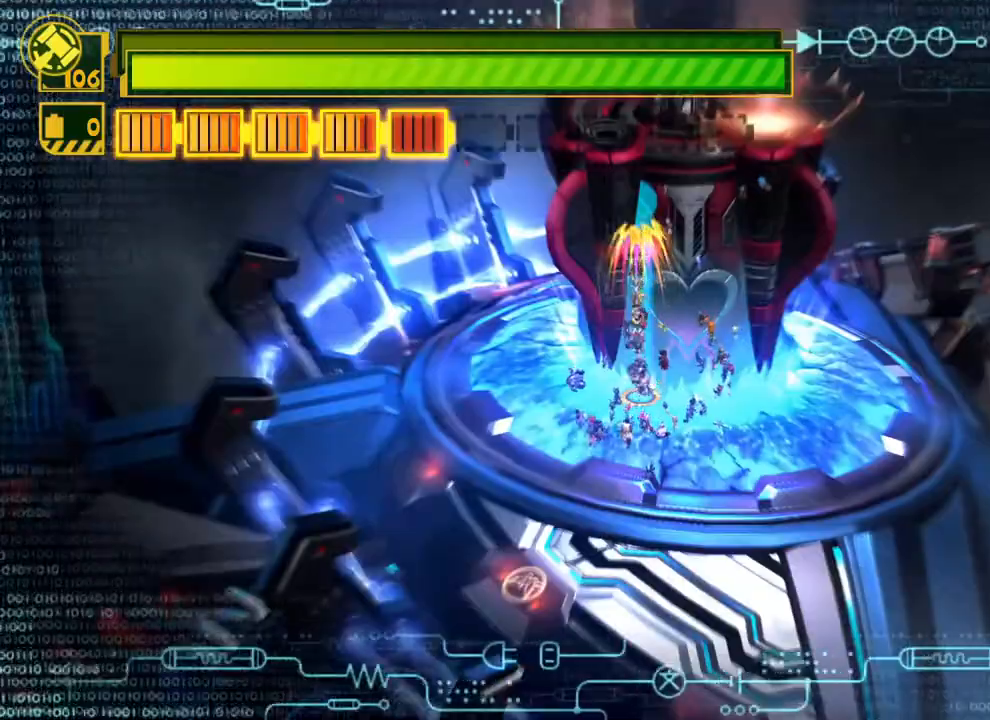
{"buttons": [], "left_stick": "up-right", "right_stick": "center", "events": [[33, "right_stick", "center"], [283, "left_stick", "up-right"]]}
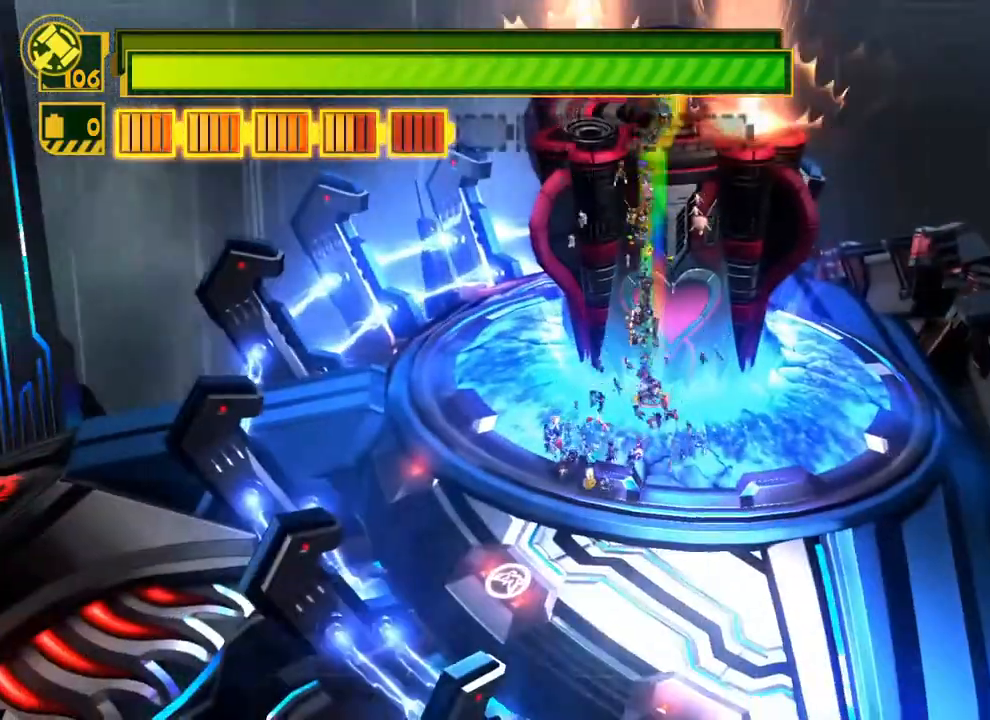
{"buttons": [], "left_stick": "up", "right_stick": "center", "events": [[33, "left_stick", "center"], [433, "left_stick", "up"]]}
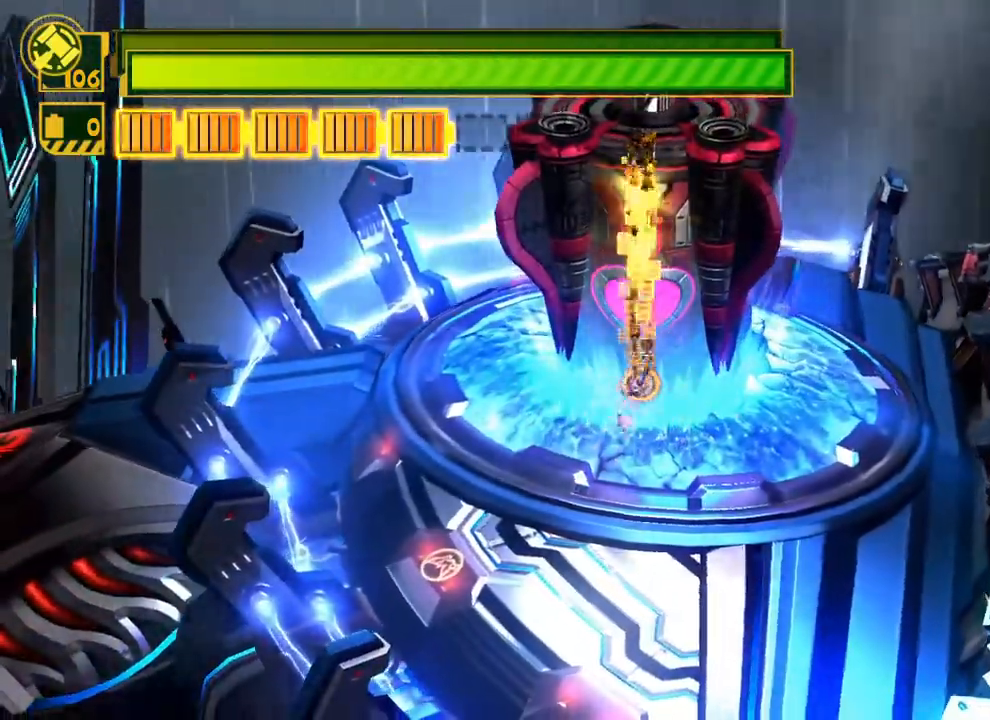
{"buttons": [], "left_stick": "up", "right_stick": "center", "events": []}
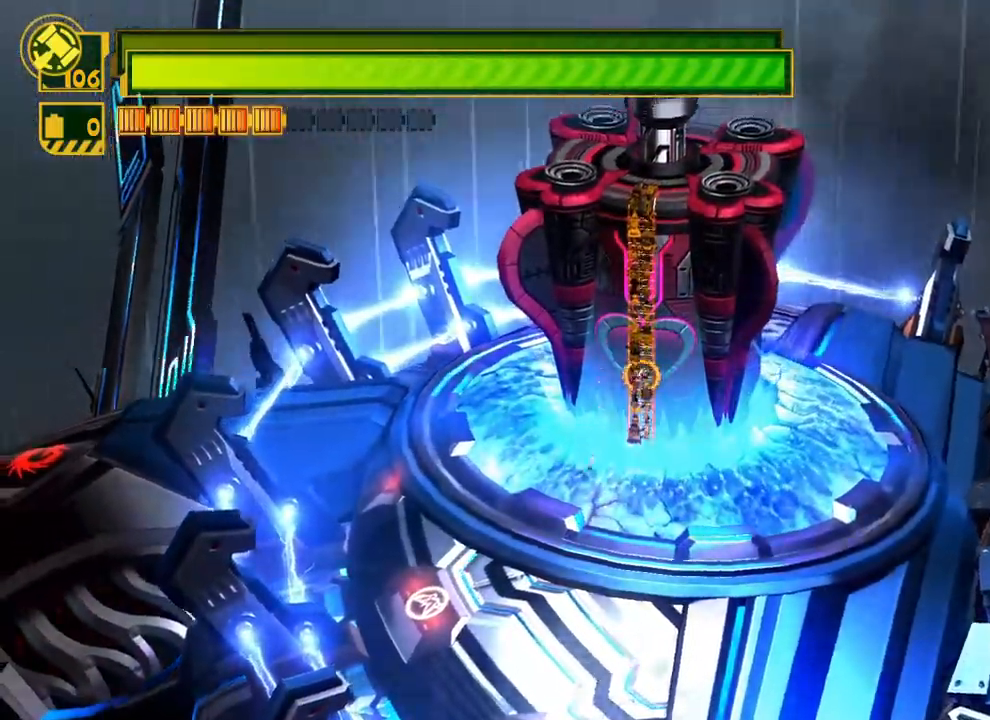
{"buttons": [], "left_stick": "up", "right_stick": "center", "events": []}
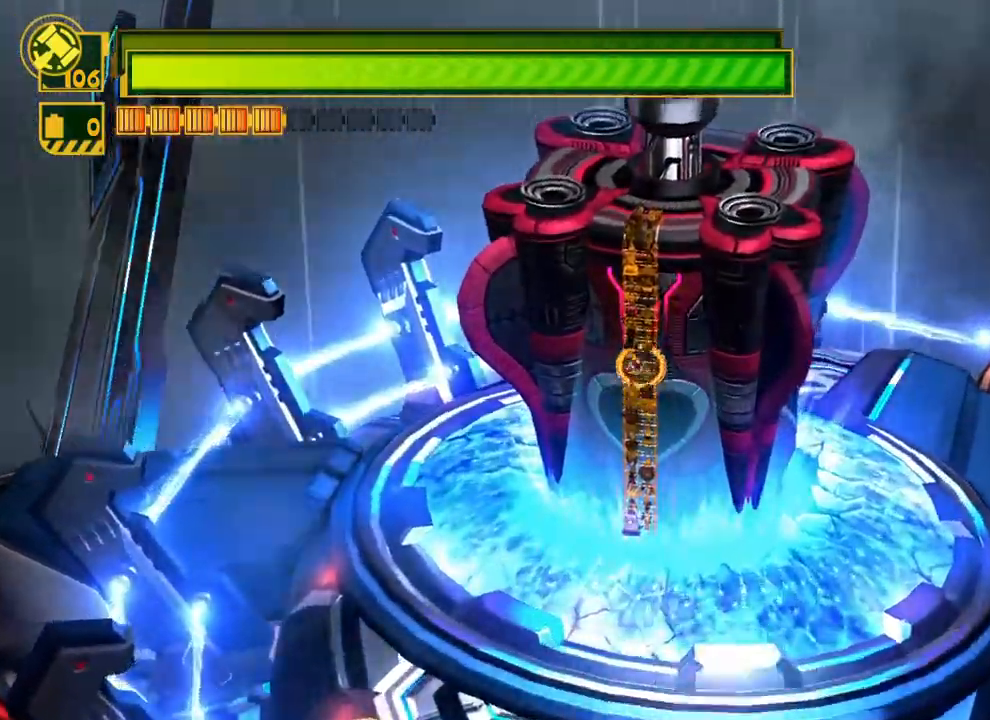
{"buttons": [], "left_stick": "up", "right_stick": "center", "events": []}
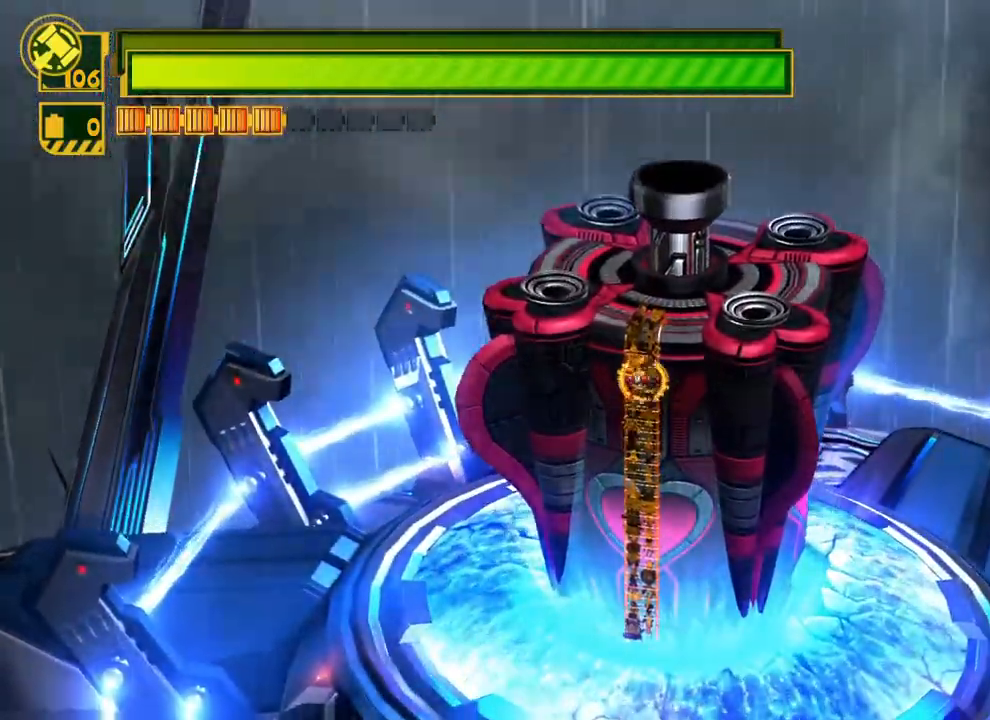
{"buttons": [], "left_stick": "up", "right_stick": "center", "events": []}
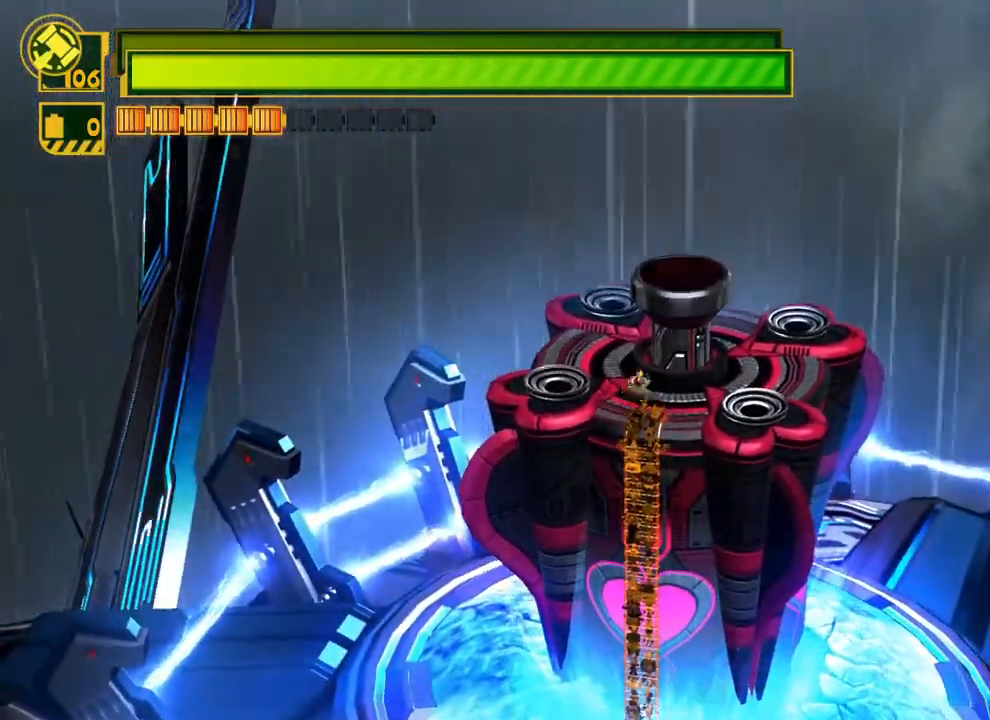
{"buttons": [], "left_stick": "center", "right_stick": "center", "events": [[17, "X", "down"], [100, "X", "up"], [183, "X", "down"], [283, "X", "up"], [350, "left_stick", "center"], [367, "X", "down"], [467, "X", "up"]]}
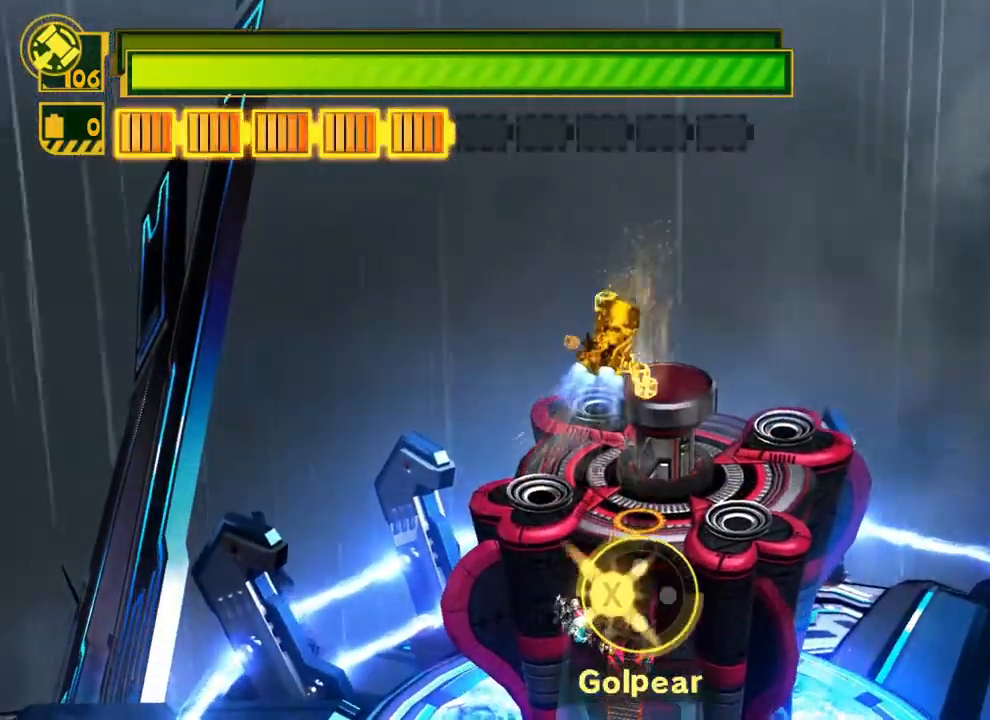
{"buttons": [], "left_stick": "center", "right_stick": "center", "events": [[33, "X", "down"], [167, "X", "up"], [233, "X", "down"], [367, "X", "up"], [433, "X", "down"], [500, "X", "up"]]}
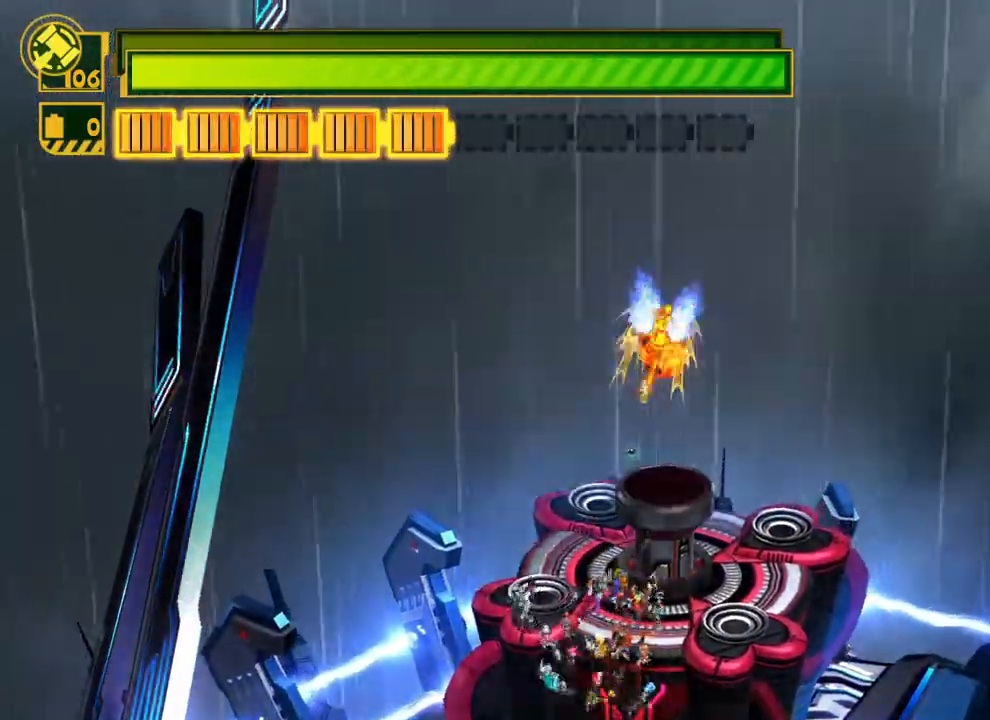
{"buttons": ["X"], "left_stick": "down", "right_stick": "center", "events": [[67, "X", "down"], [167, "X", "up"], [217, "X", "down"], [483, "left_stick", "down"]]}